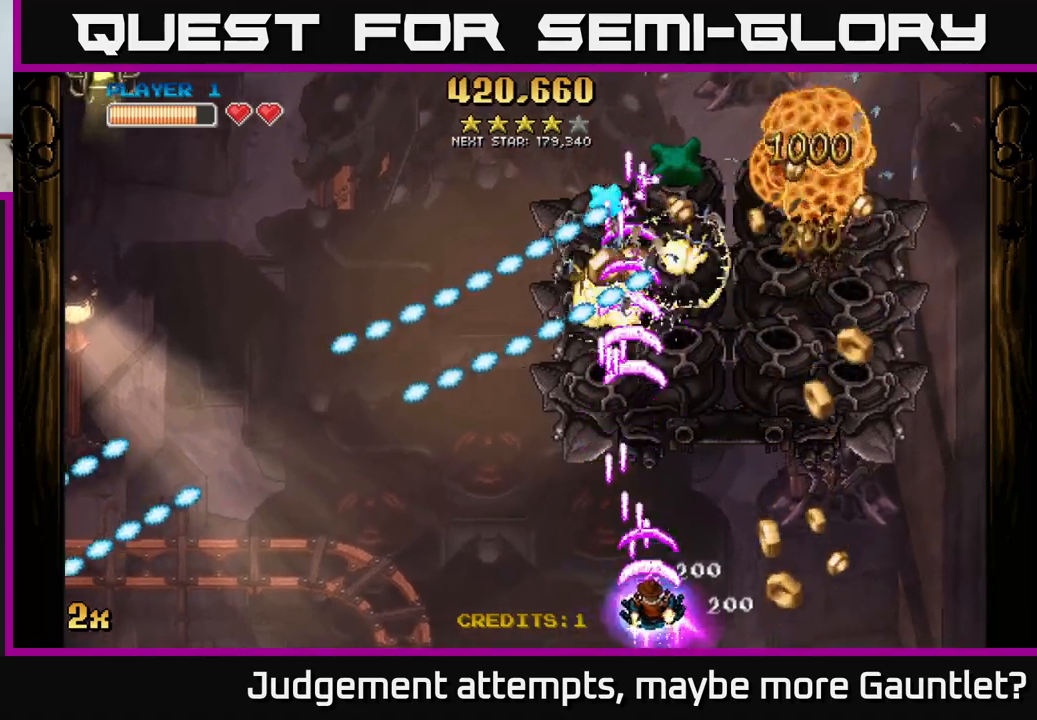
Gameplay with a controller (Xbox layout); each line is a JSON object with the inputs held at the frame after it. "events" lists button and stick changes between this image and that frame as [ms after this image, input, new state], when the widget could be followed in between. Not read: right_stick.
{"buttons": ["A"], "left_stick": "right", "events": [[67, "left_stick", "down-left"], [267, "left_stick", "right"]]}
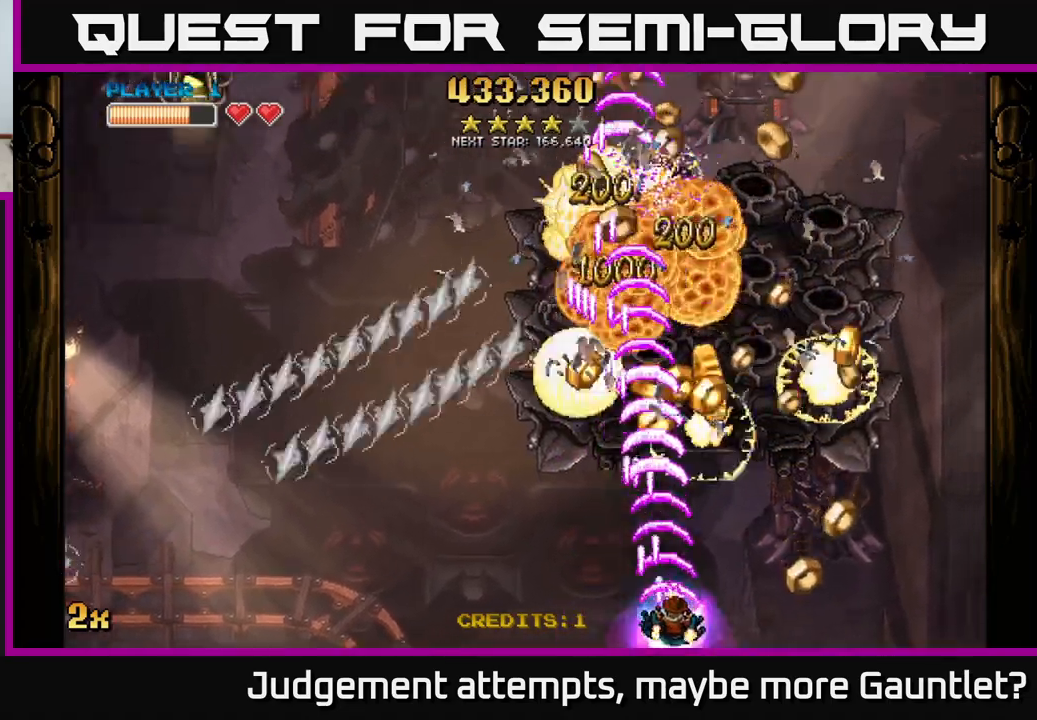
{"buttons": ["A"], "left_stick": "up", "events": [[317, "left_stick", "up"]]}
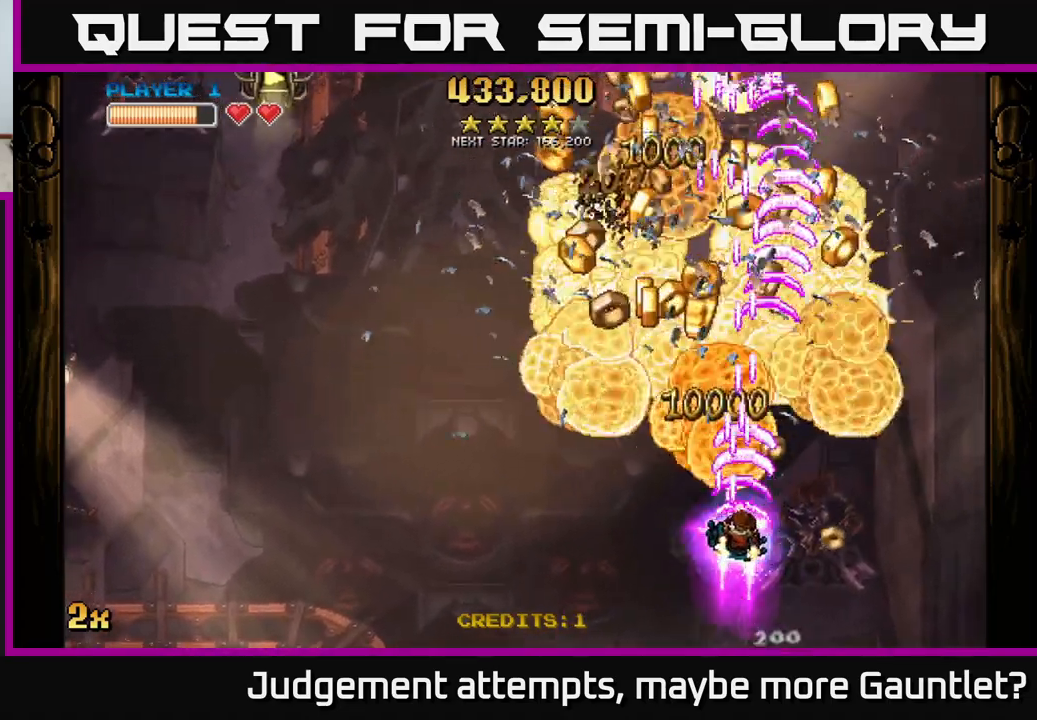
{"buttons": ["A"], "left_stick": "left", "events": [[200, "left_stick", "up-left"], [333, "left_stick", "down-right"], [450, "left_stick", "left"]]}
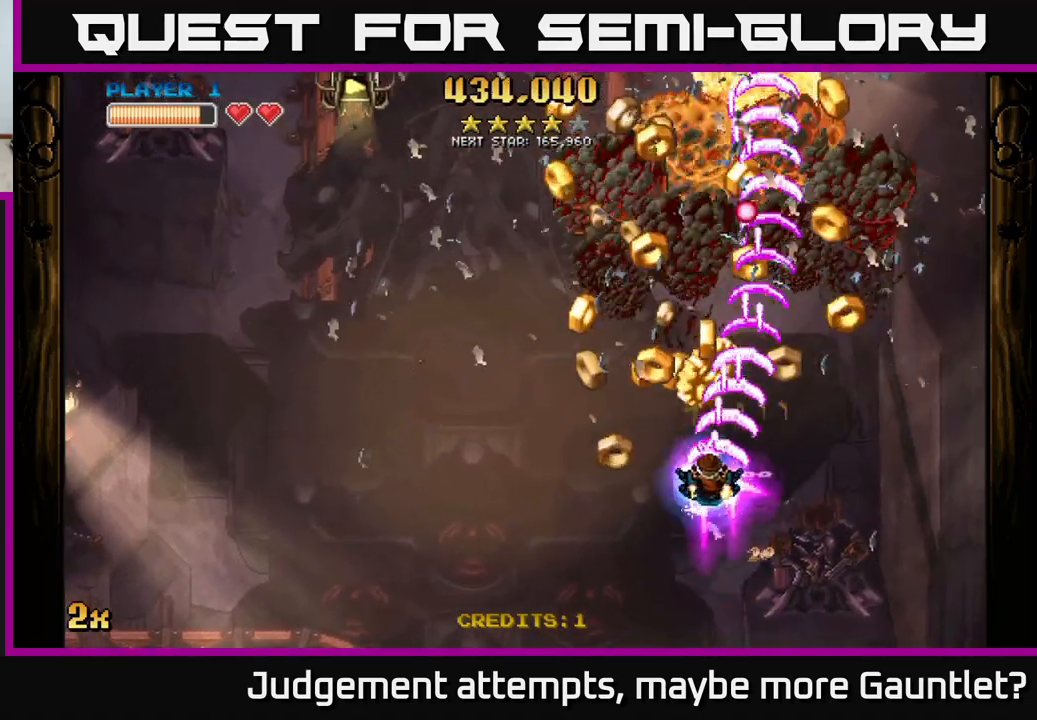
{"buttons": ["A"], "left_stick": "up-right", "events": [[17, "X", "down"], [67, "left_stick", "up-left"], [183, "X", "up"], [483, "left_stick", "up-right"]]}
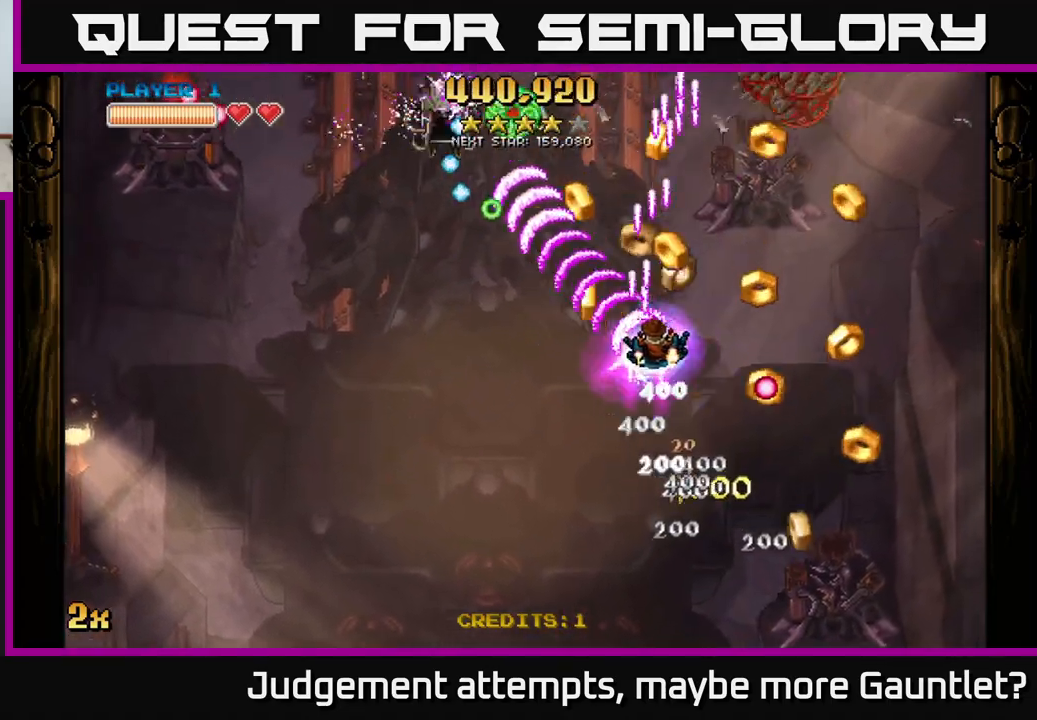
{"buttons": ["A"], "left_stick": "right", "events": [[217, "left_stick", "down-right"], [417, "left_stick", "right"]]}
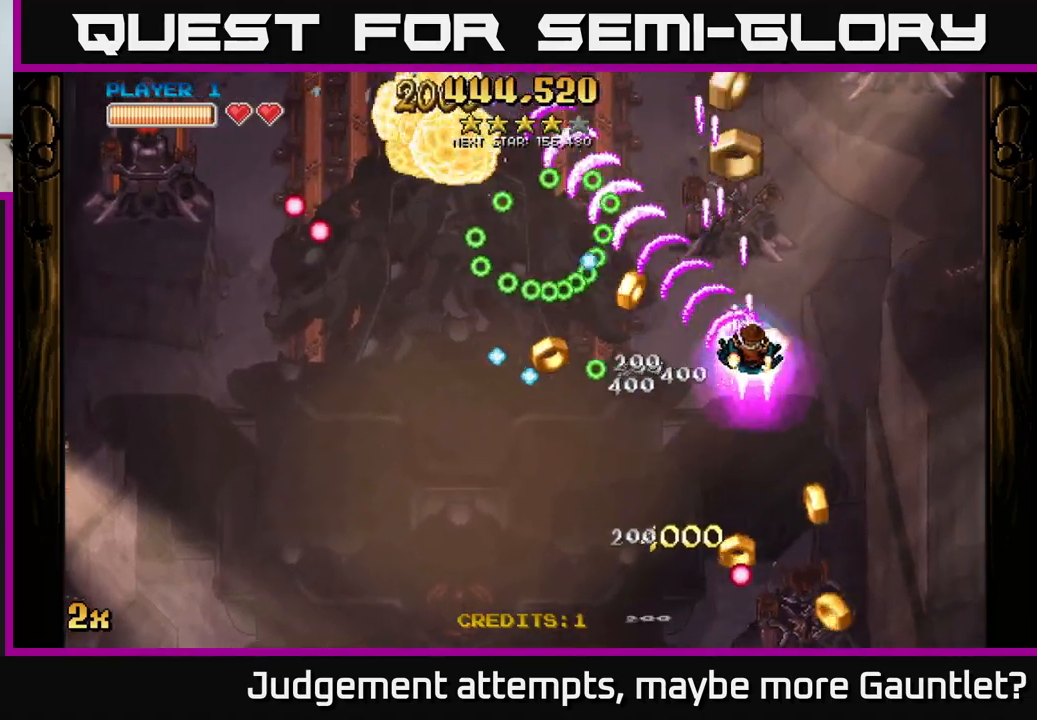
{"buttons": ["A"], "left_stick": "up-left", "events": [[83, "X", "down"], [100, "left_stick", "left"], [200, "X", "up"], [200, "left_stick", "right"], [350, "left_stick", "up"], [433, "left_stick", "up-left"]]}
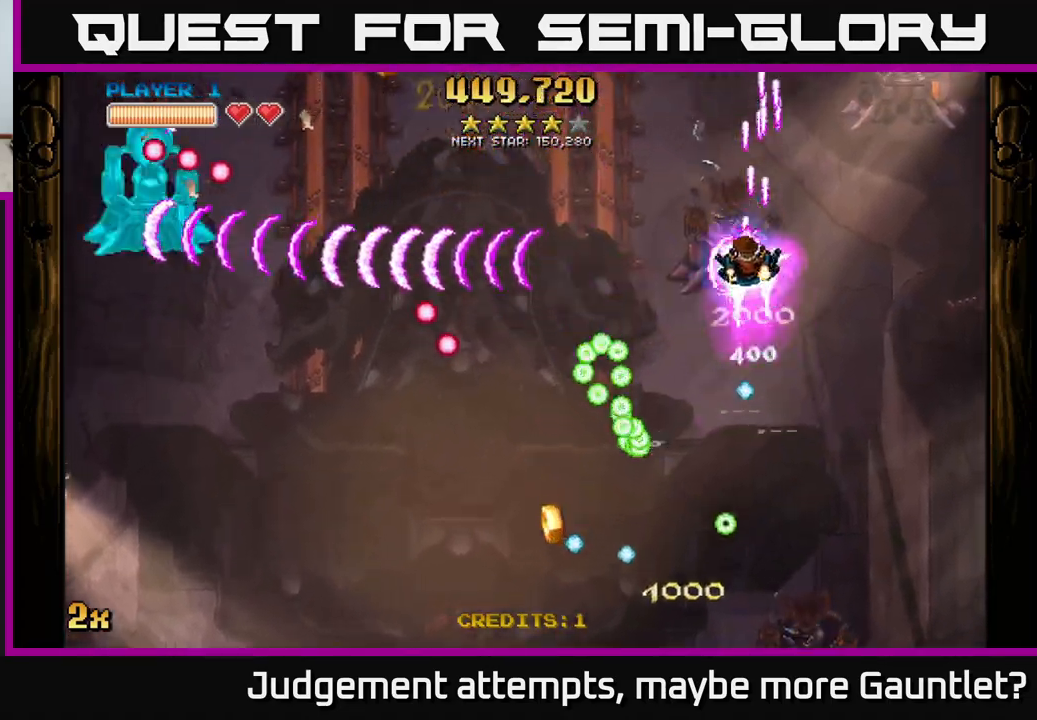
{"buttons": ["A"], "left_stick": "down-left", "events": [[83, "left_stick", "left"], [433, "left_stick", "down-left"]]}
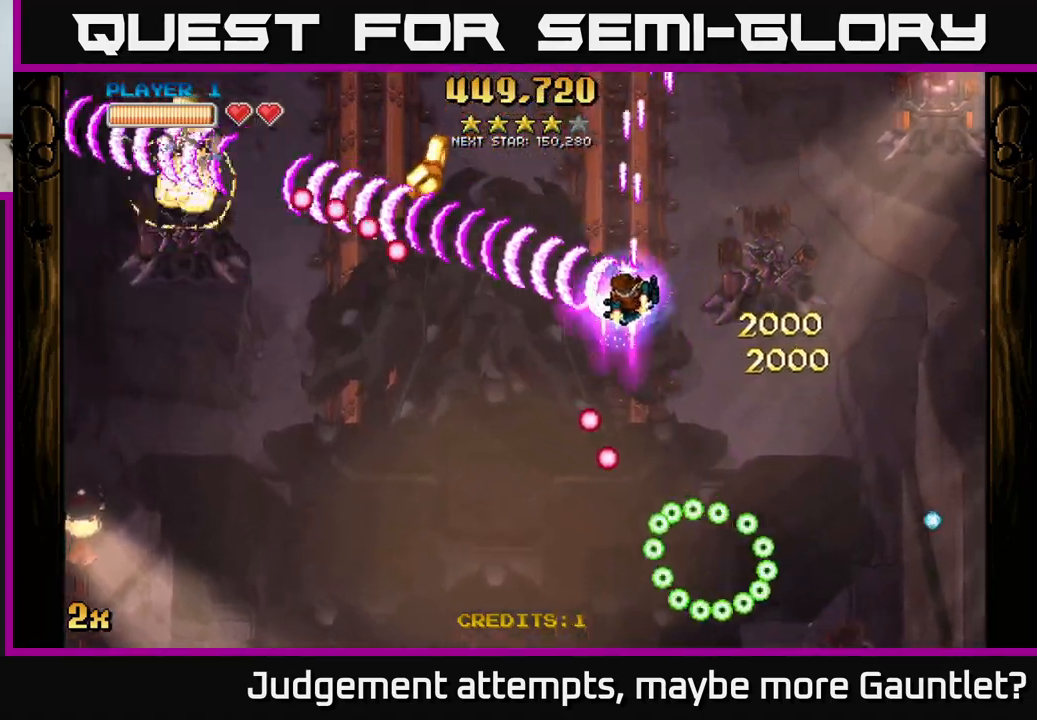
{"buttons": ["A"], "left_stick": "up-right", "events": [[317, "left_stick", "down-right"], [333, "X", "down"], [367, "left_stick", "up-right"], [500, "X", "up"]]}
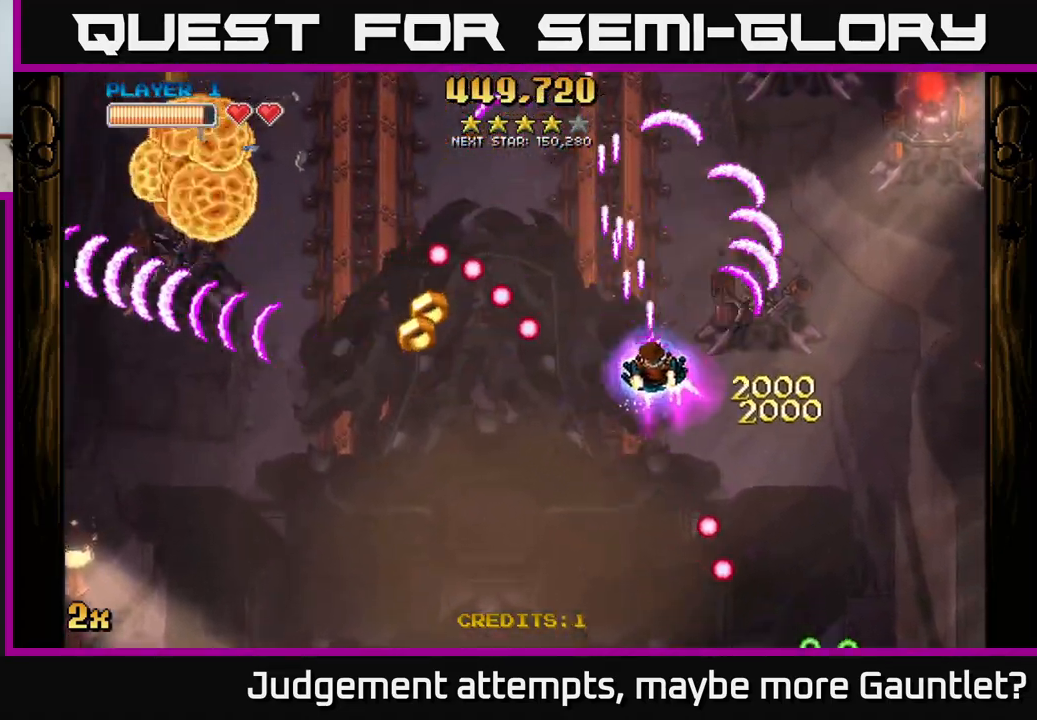
{"buttons": ["A"], "left_stick": "down-left", "events": [[100, "left_stick", "down-left"]]}
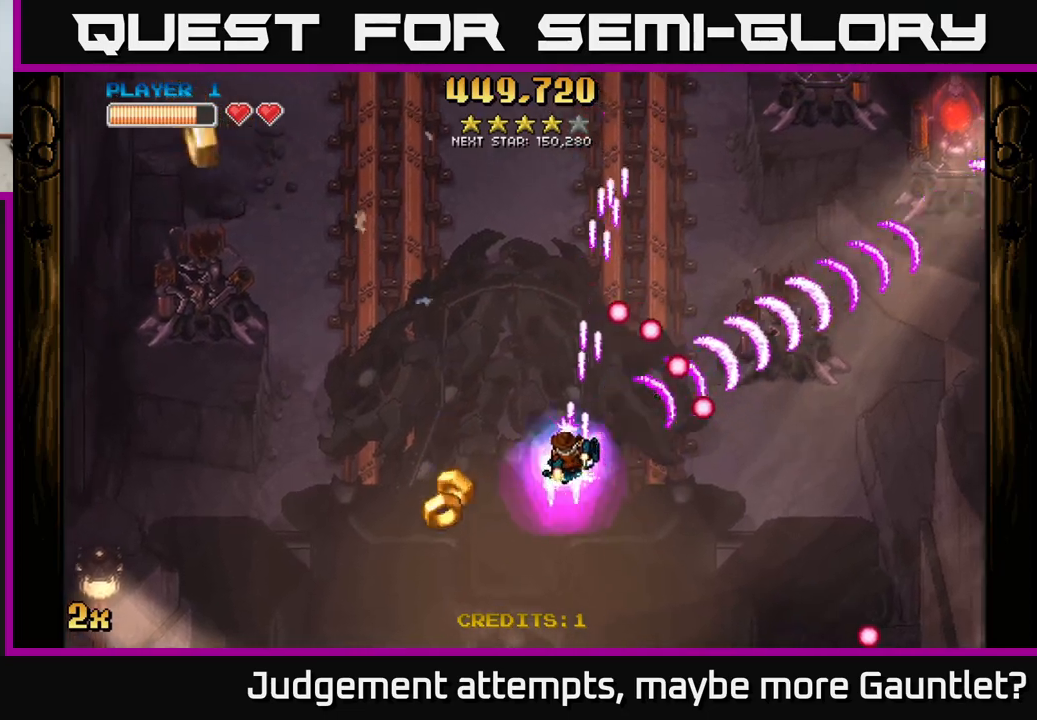
{"buttons": ["A"], "left_stick": "down-left", "events": []}
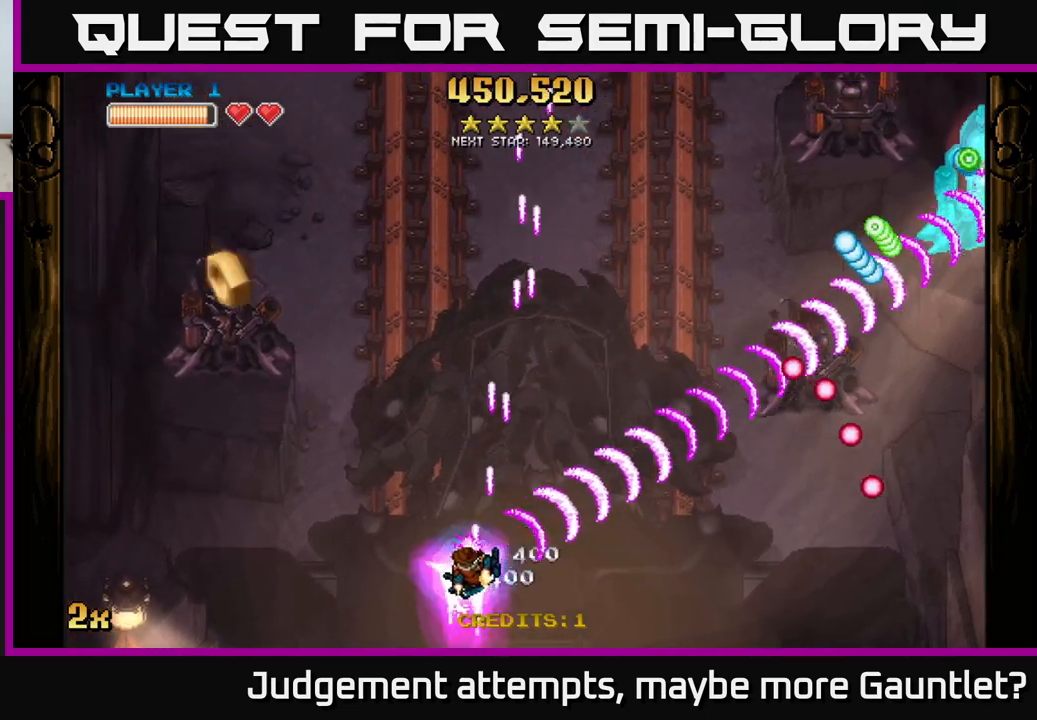
{"buttons": ["A"], "left_stick": "left", "events": [[350, "left_stick", "left"]]}
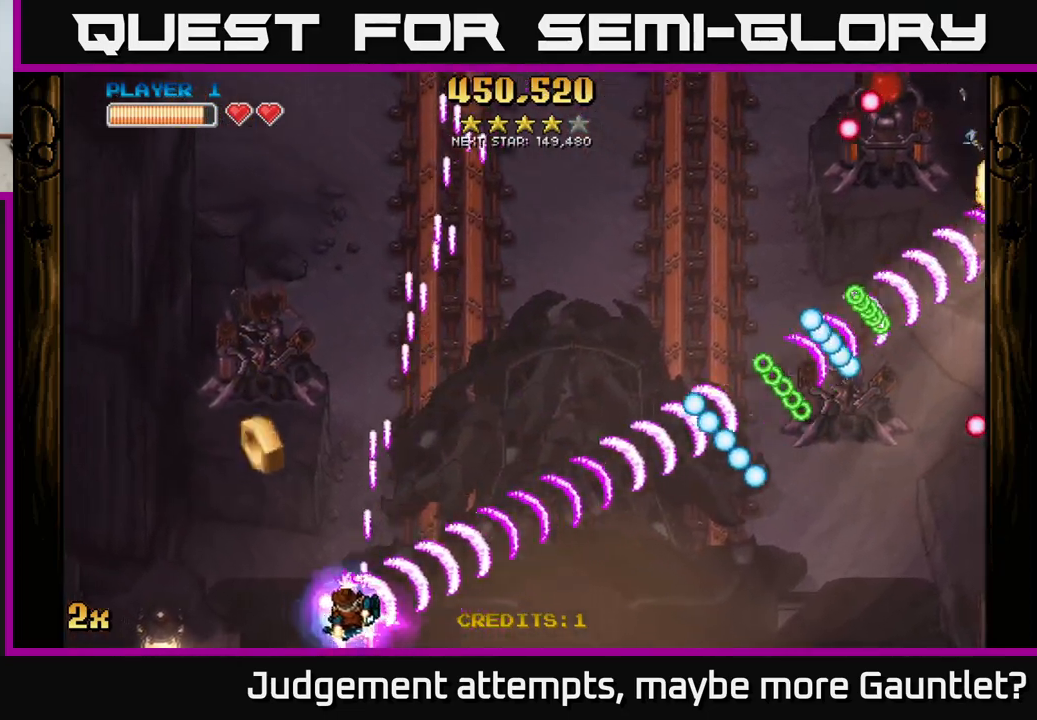
{"buttons": ["A"], "left_stick": "up-right", "events": [[67, "left_stick", "up-left"], [300, "left_stick", "up-right"]]}
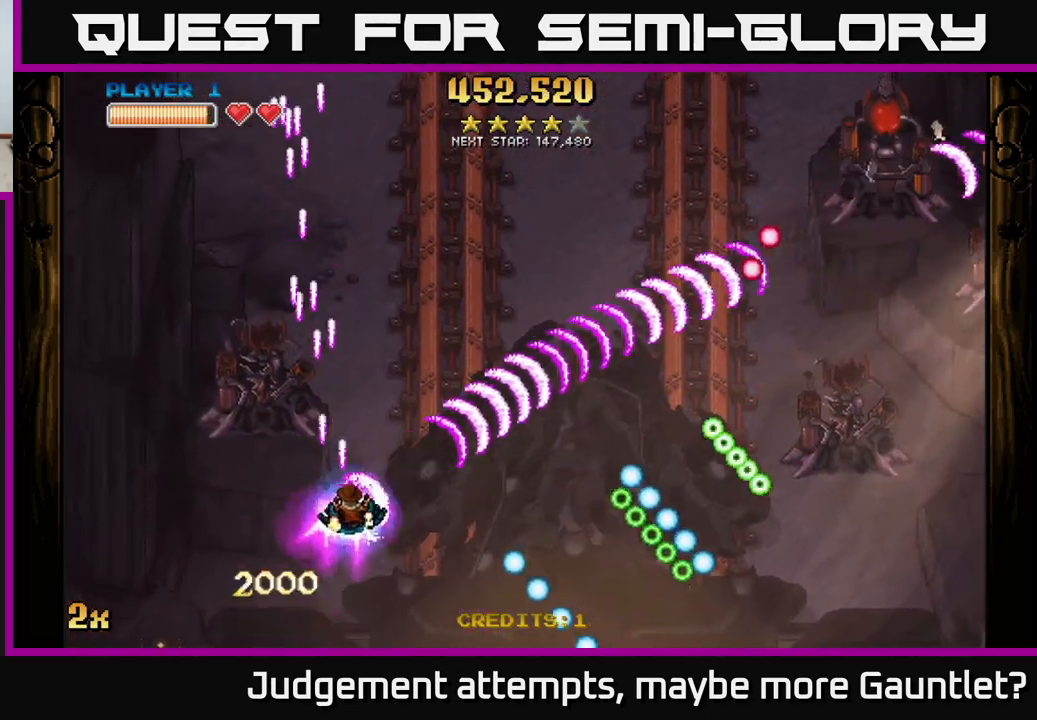
{"buttons": ["A"], "left_stick": "down-right", "events": [[217, "left_stick", "right"], [450, "left_stick", "down-right"]]}
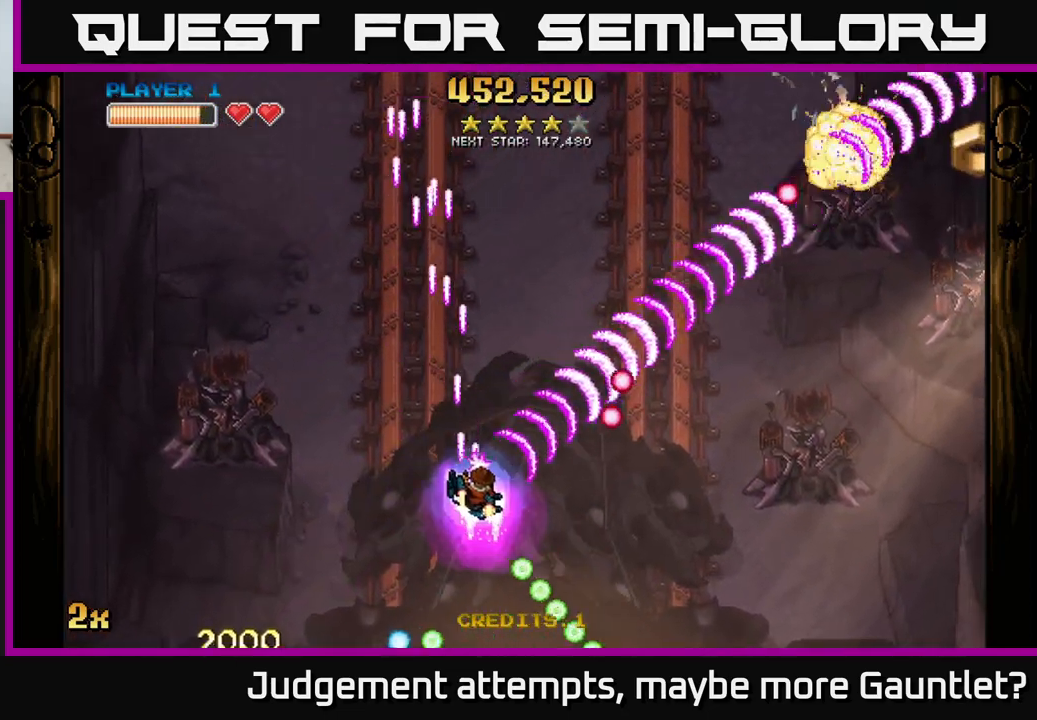
{"buttons": ["A"], "left_stick": "up-left", "events": [[500, "left_stick", "up-left"]]}
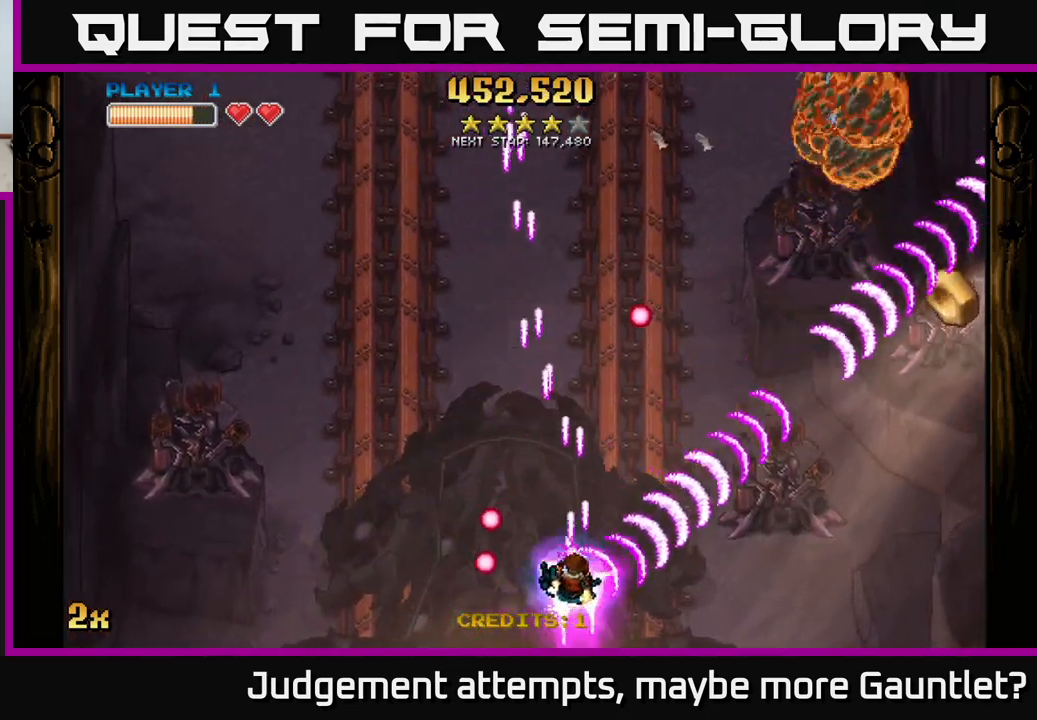
{"buttons": ["A"], "left_stick": "right", "events": [[17, "X", "down"], [117, "X", "up"], [133, "left_stick", "right"]]}
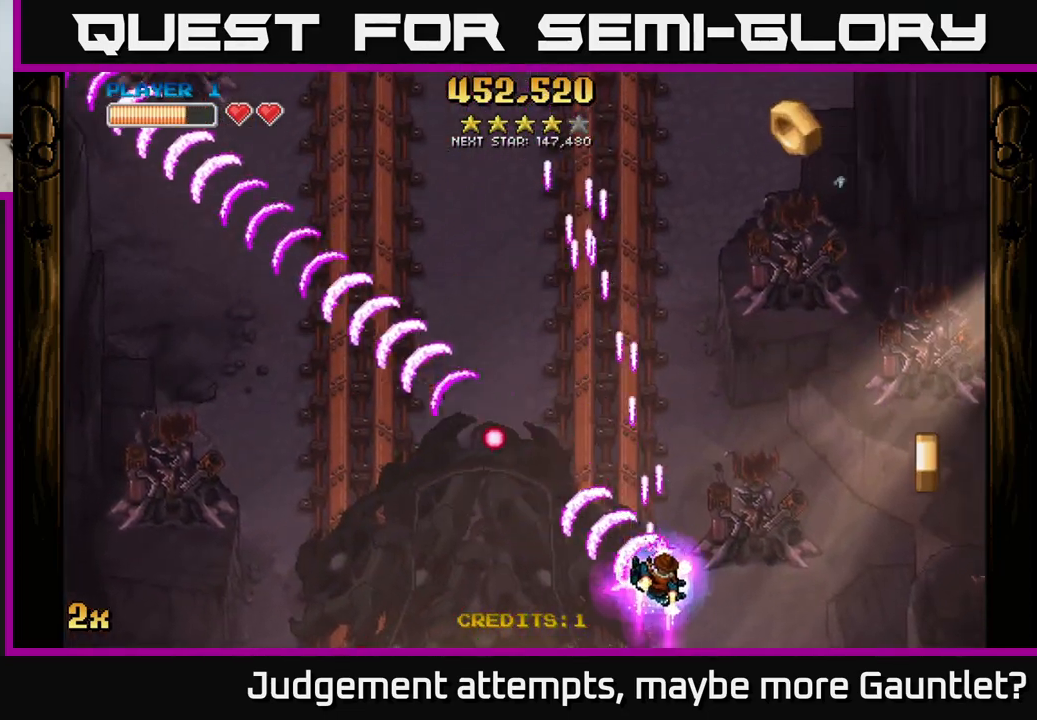
{"buttons": ["A"], "left_stick": "right", "events": []}
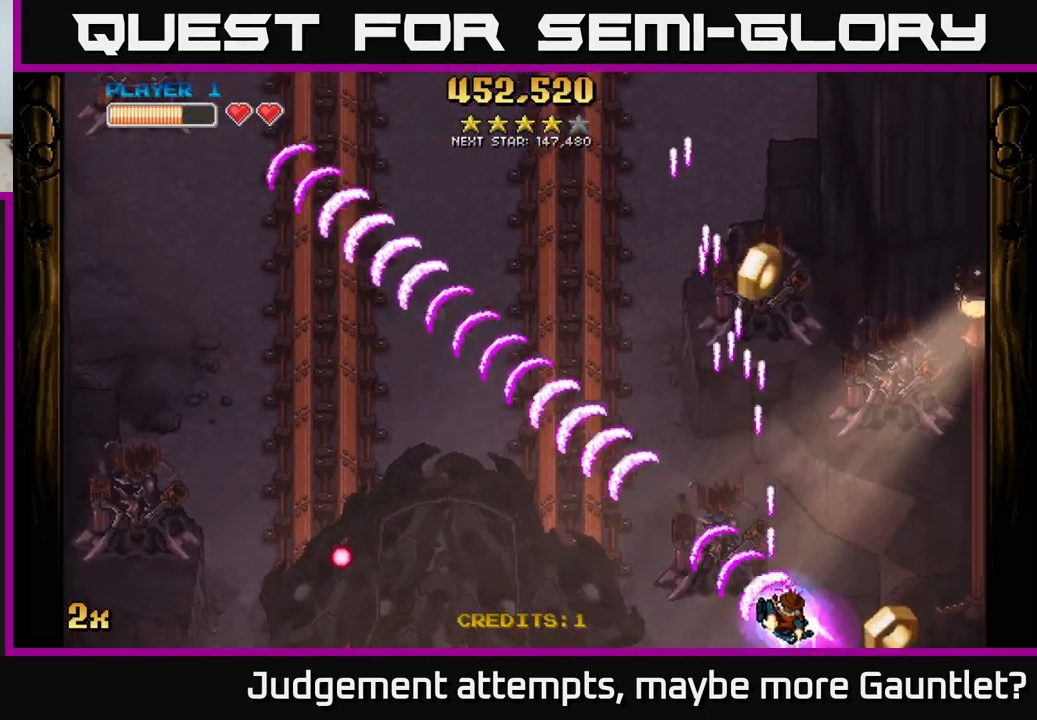
{"buttons": ["A"], "left_stick": "up-left", "events": [[117, "left_stick", "up"], [167, "left_stick", "up-left"]]}
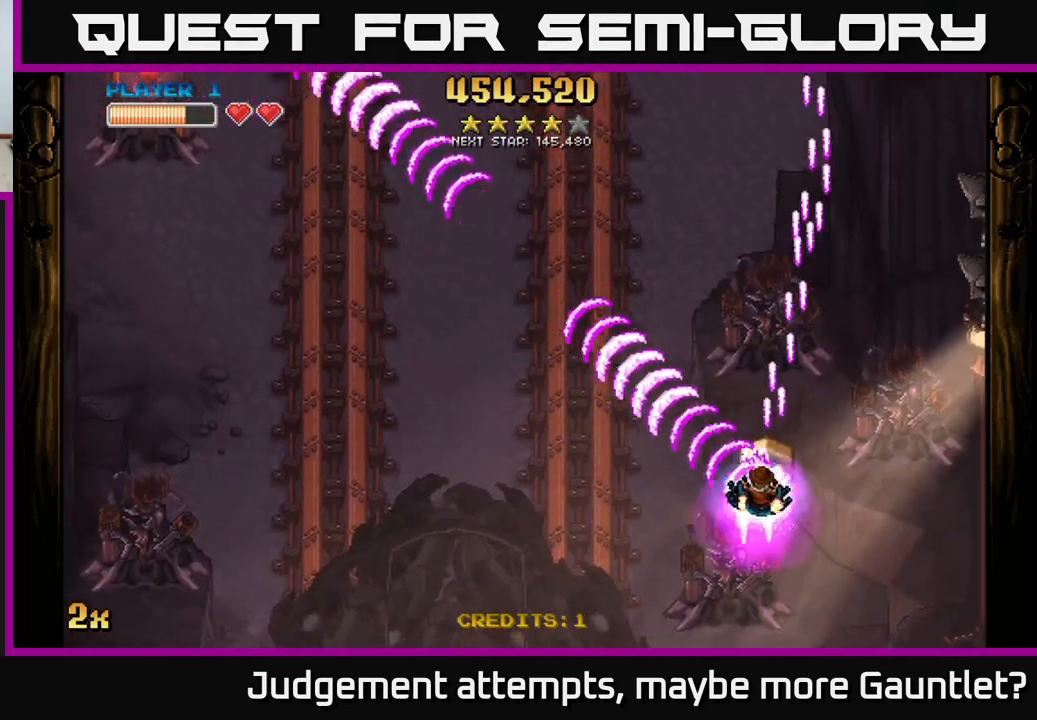
{"buttons": ["A"], "left_stick": "down-left", "events": [[67, "left_stick", "left"], [167, "left_stick", "down-left"]]}
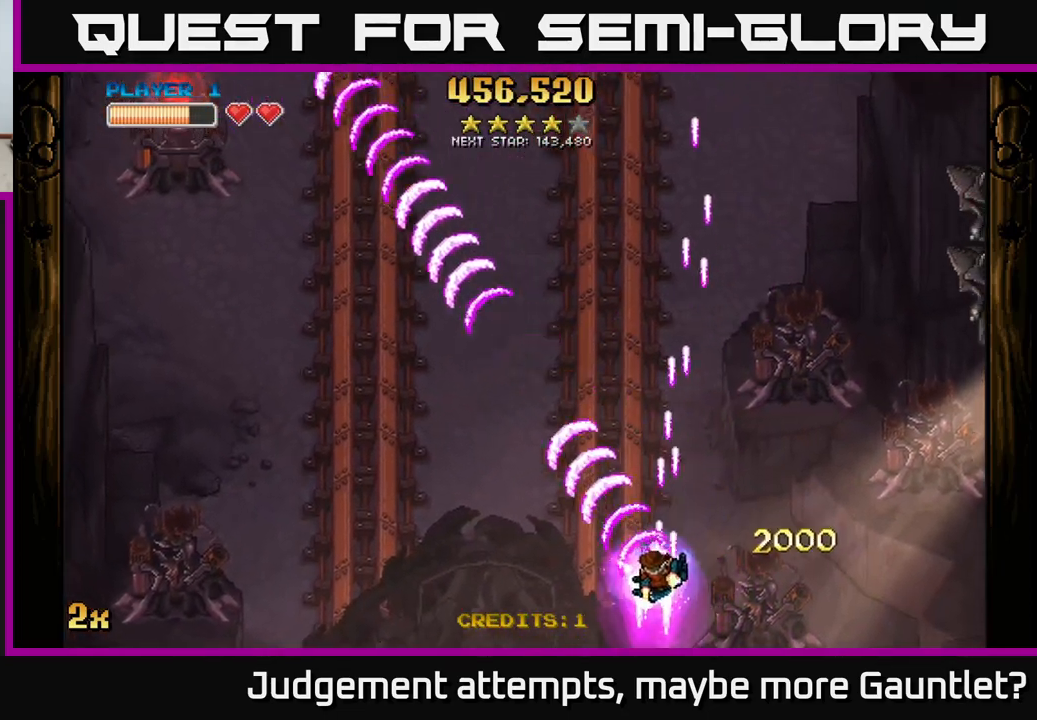
{"buttons": ["A"], "left_stick": "up-left", "events": [[117, "left_stick", "left"], [250, "left_stick", "up-left"]]}
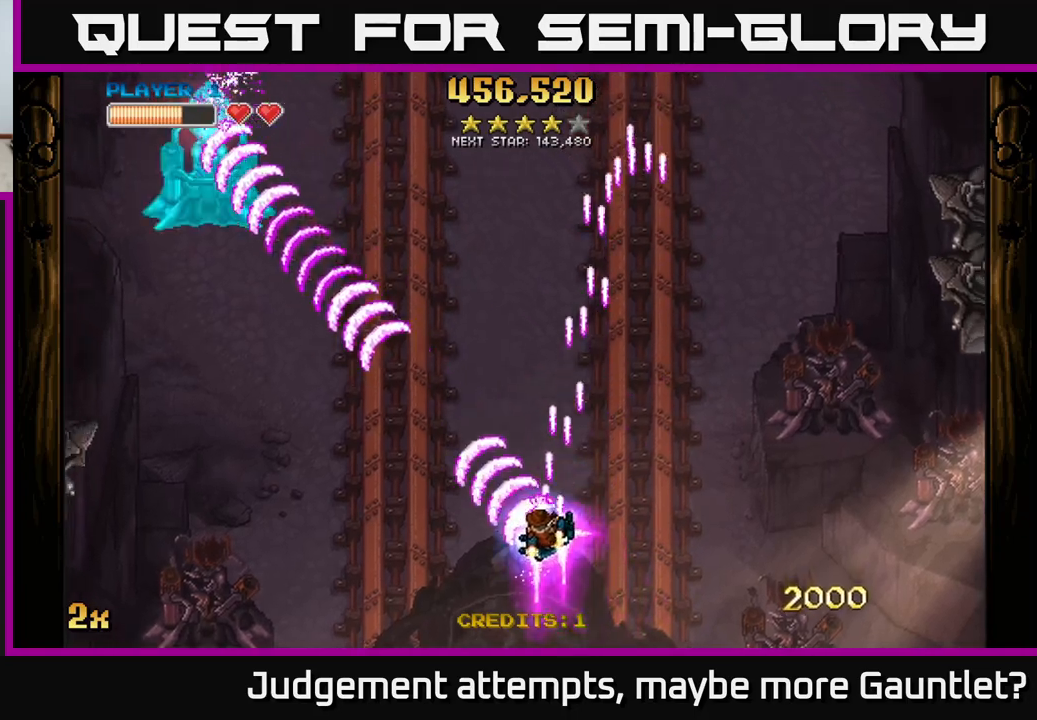
{"buttons": ["A"], "left_stick": "left", "events": [[467, "left_stick", "left"]]}
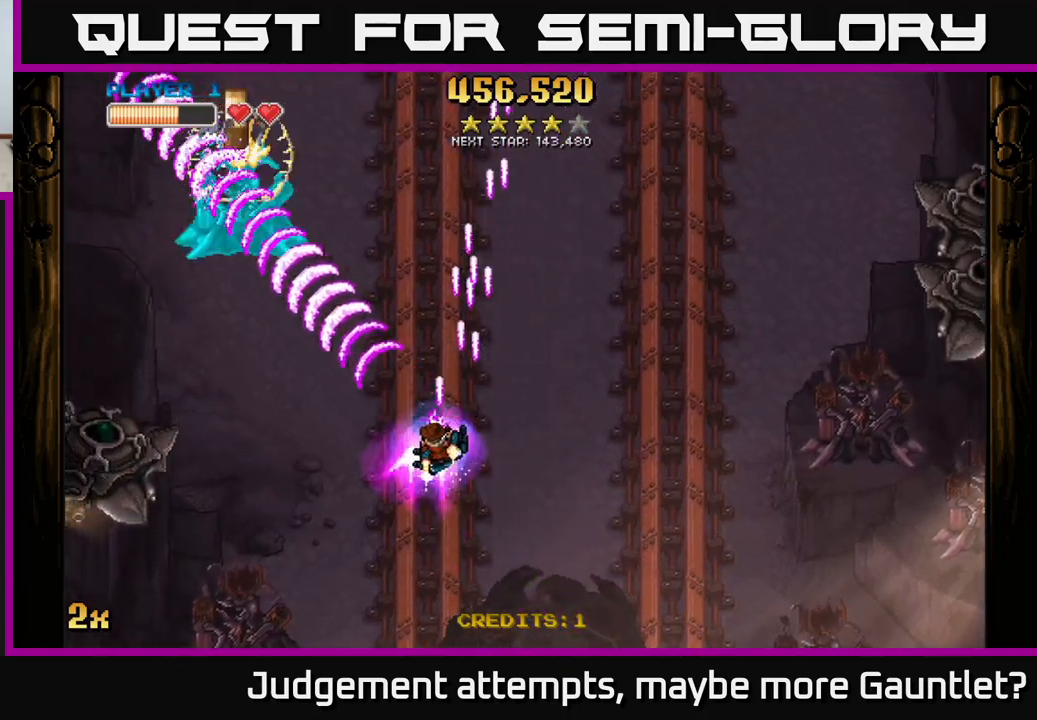
{"buttons": ["A"], "left_stick": "down", "events": [[17, "X", "down"], [117, "X", "up"], [483, "left_stick", "down"]]}
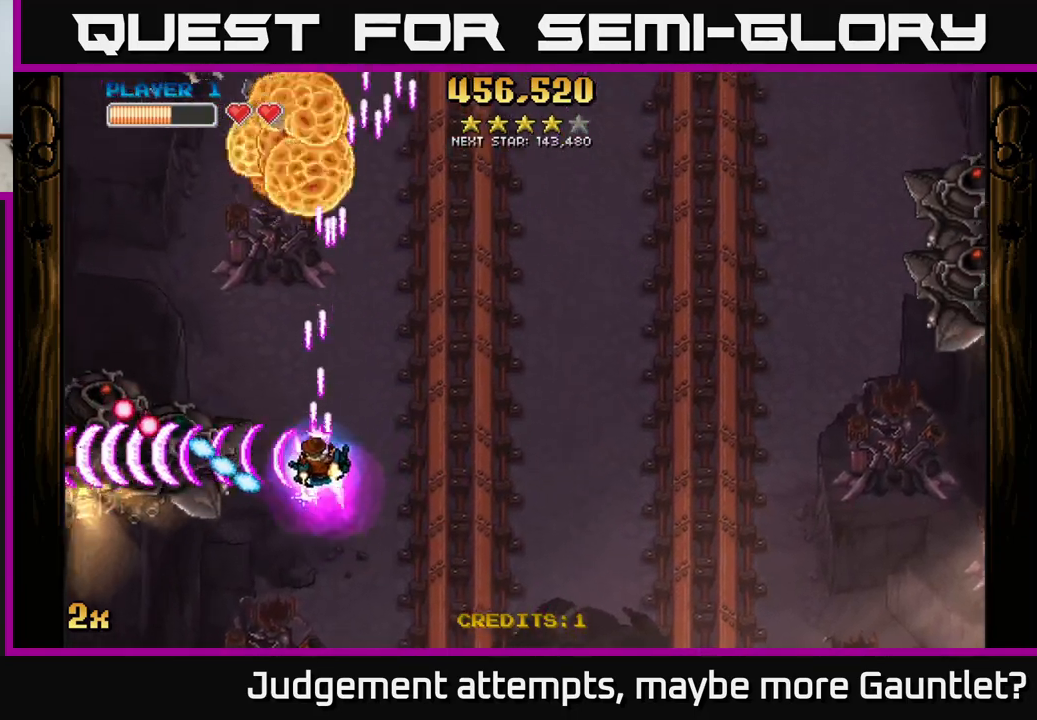
{"buttons": ["A"], "left_stick": "up", "events": [[83, "left_stick", "up-right"], [400, "left_stick", "up"]]}
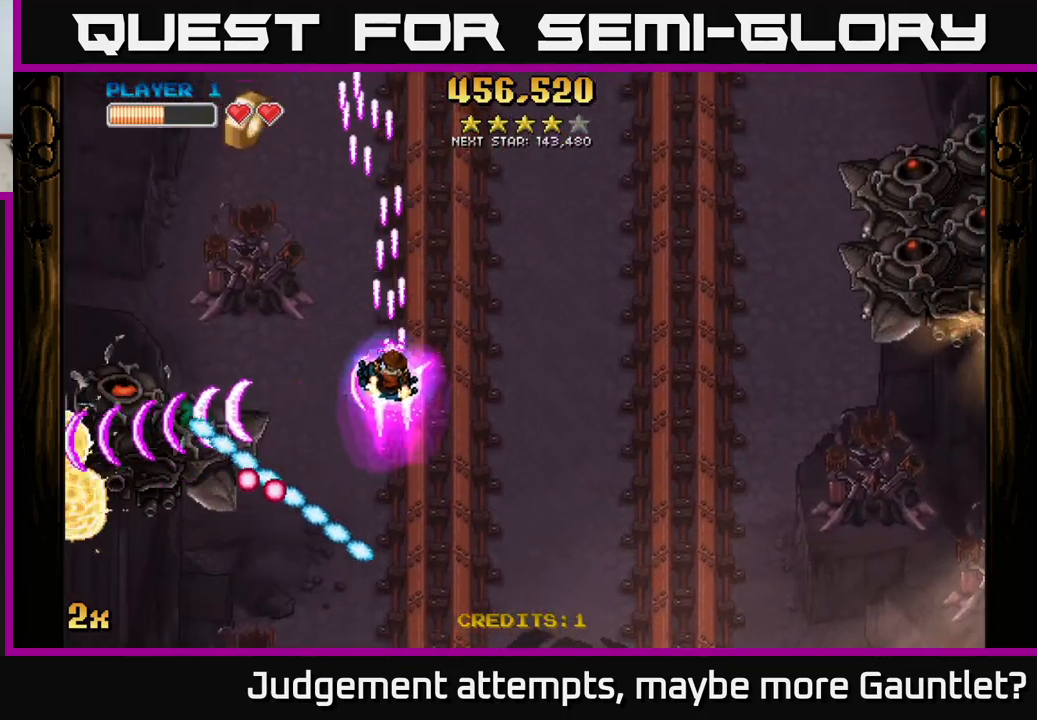
{"buttons": ["A"], "left_stick": "center", "events": [[67, "X", "down"], [67, "left_stick", "left"], [183, "X", "up"], [200, "left_stick", "up-left"], [400, "left_stick", "up-right"], [500, "left_stick", "center"]]}
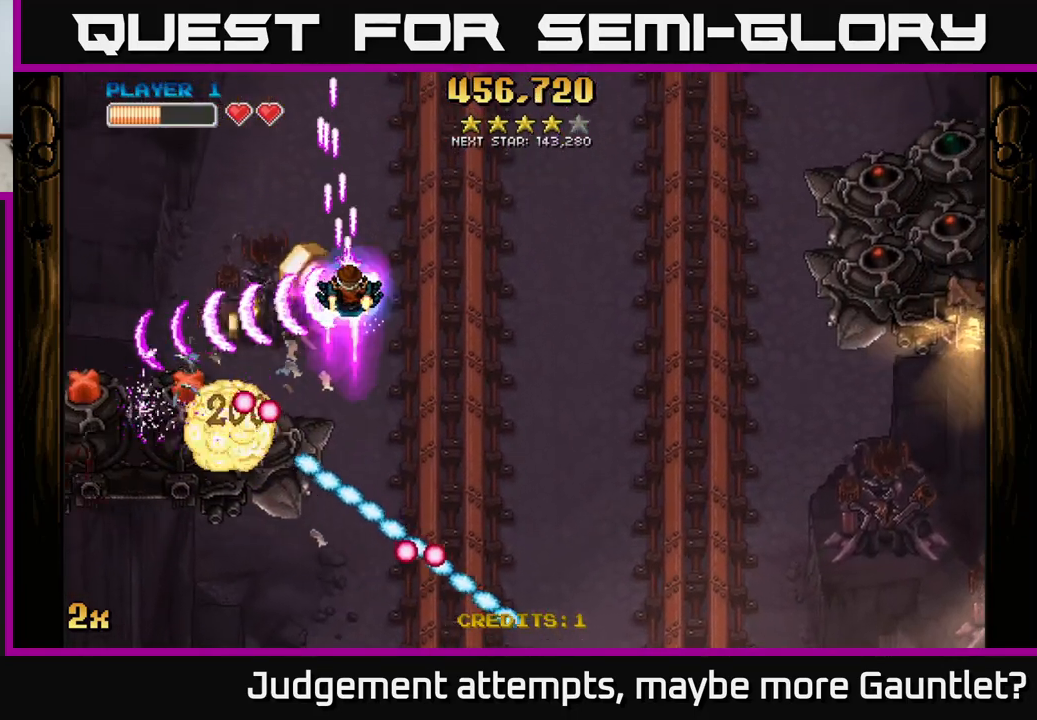
{"buttons": ["A"], "left_stick": "right", "events": [[267, "left_stick", "down"], [433, "left_stick", "right"]]}
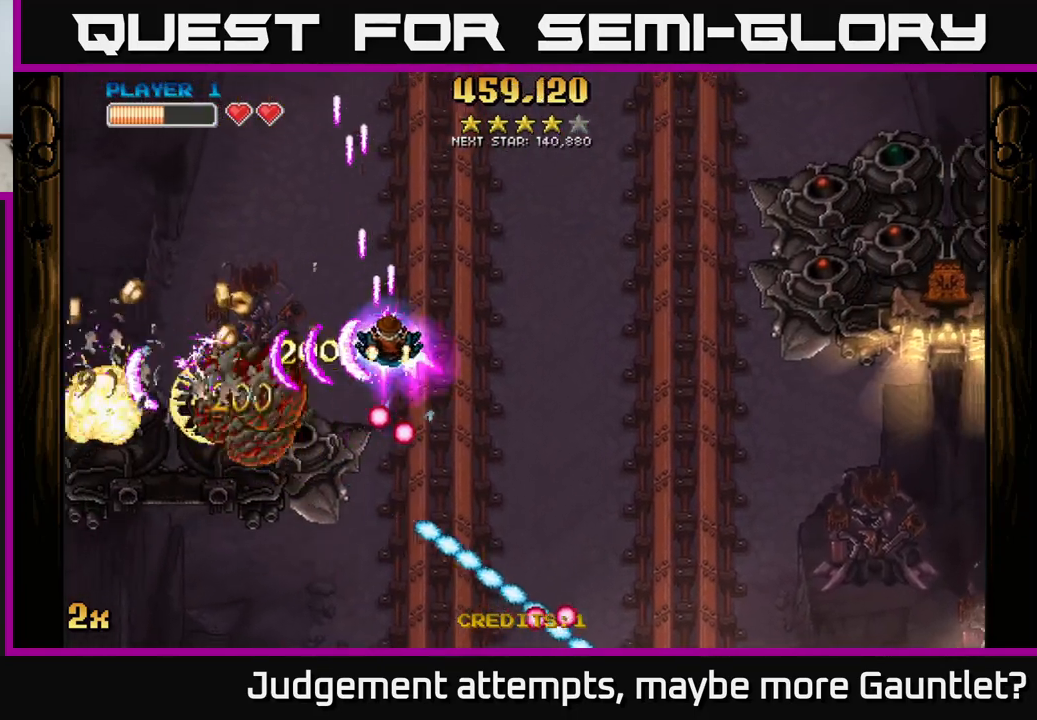
{"buttons": [], "left_stick": "up-left", "events": [[200, "left_stick", "up"], [250, "A", "up"], [283, "left_stick", "left"], [400, "left_stick", "up-left"]]}
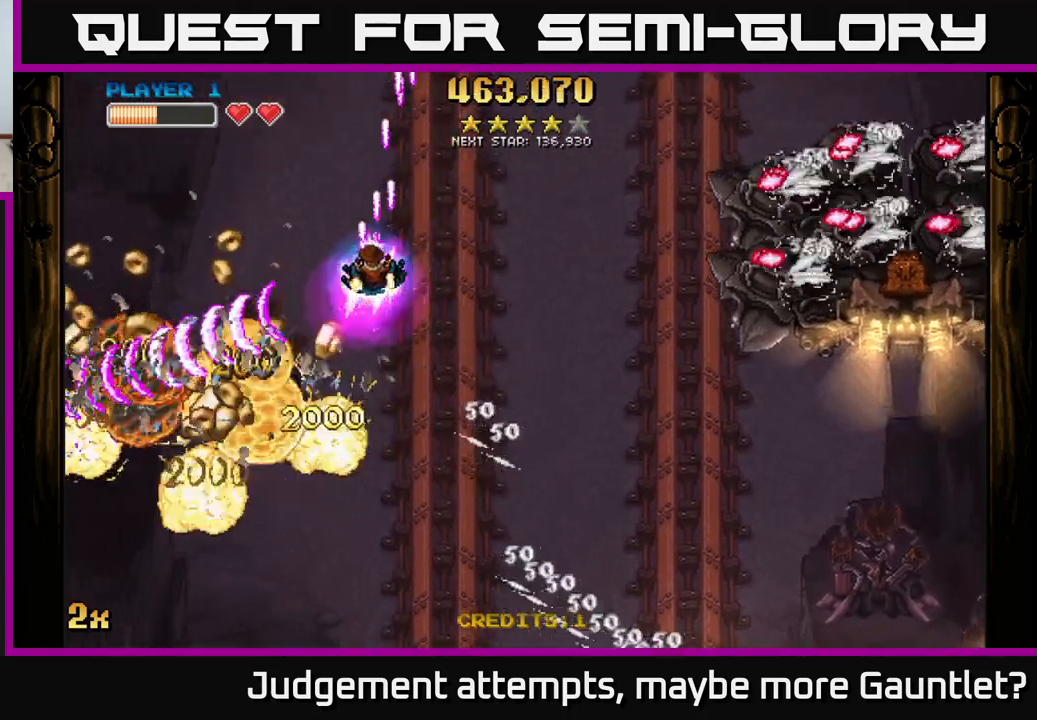
{"buttons": ["A"], "left_stick": "left", "events": [[117, "left_stick", "down-left"], [233, "A", "down"], [467, "left_stick", "left"]]}
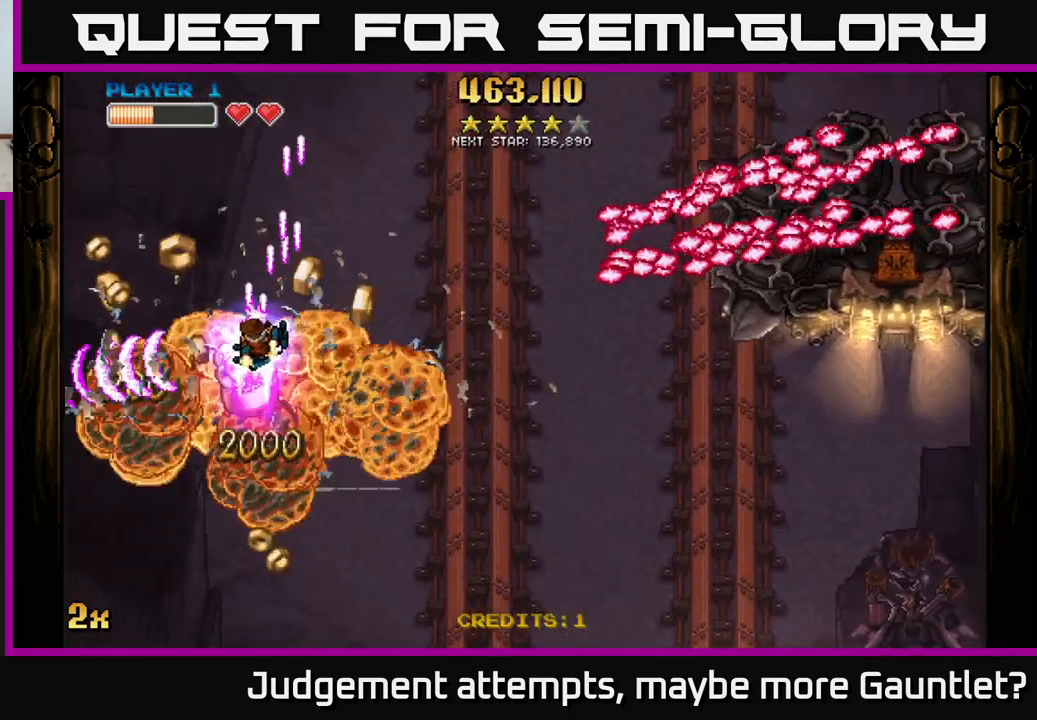
{"buttons": ["A"], "left_stick": "down-right", "events": [[350, "left_stick", "down"], [467, "left_stick", "down-right"]]}
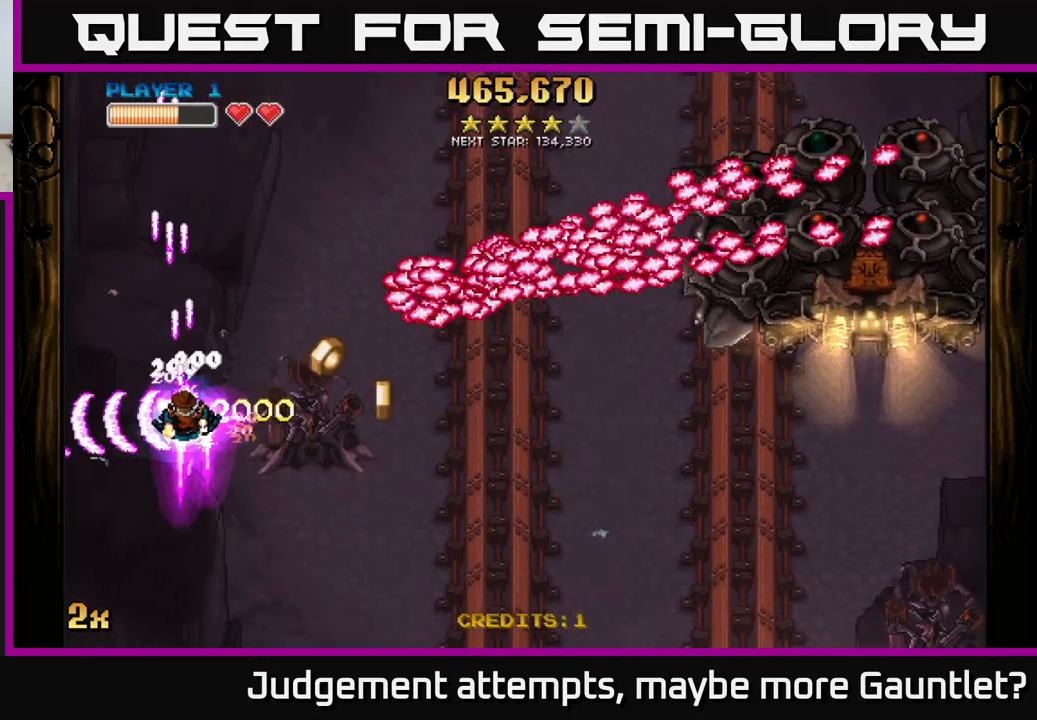
{"buttons": ["A"], "left_stick": "right", "events": [[317, "X", "down"], [333, "left_stick", "up-right"], [467, "X", "up"], [483, "left_stick", "right"]]}
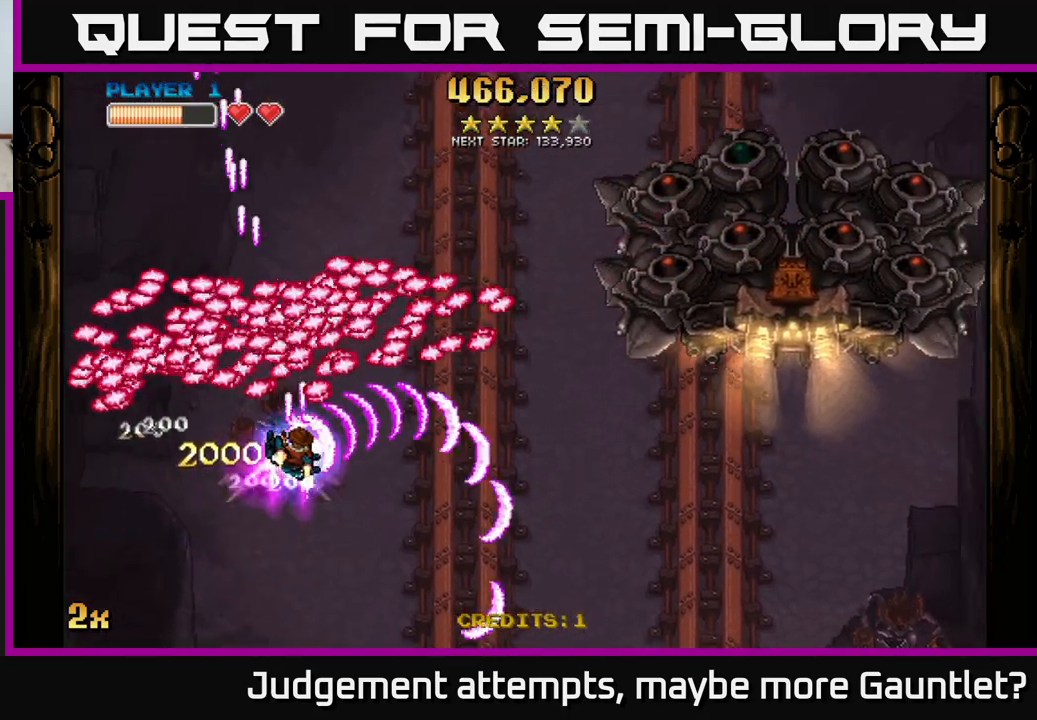
{"buttons": ["A"], "left_stick": "up-right", "events": [[250, "left_stick", "up-right"]]}